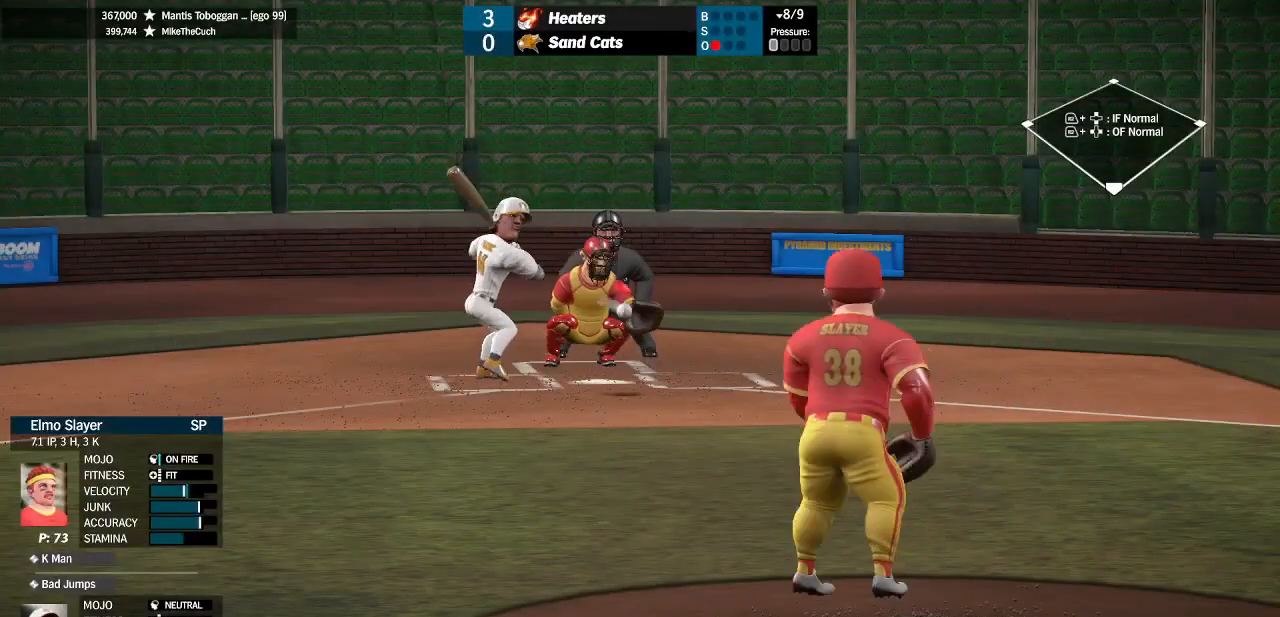
Gameplay with a controller (PlayStation layout); each line is a JSON object with the inputs held at the frame after it. "events" lists button and stick changes between this image and that frame as [ms after this image, input, new state], when the widget could be followed in between. Not read: SQUARE.
{"buttons": [], "left_stick": "center", "right_stick": "center", "events": []}
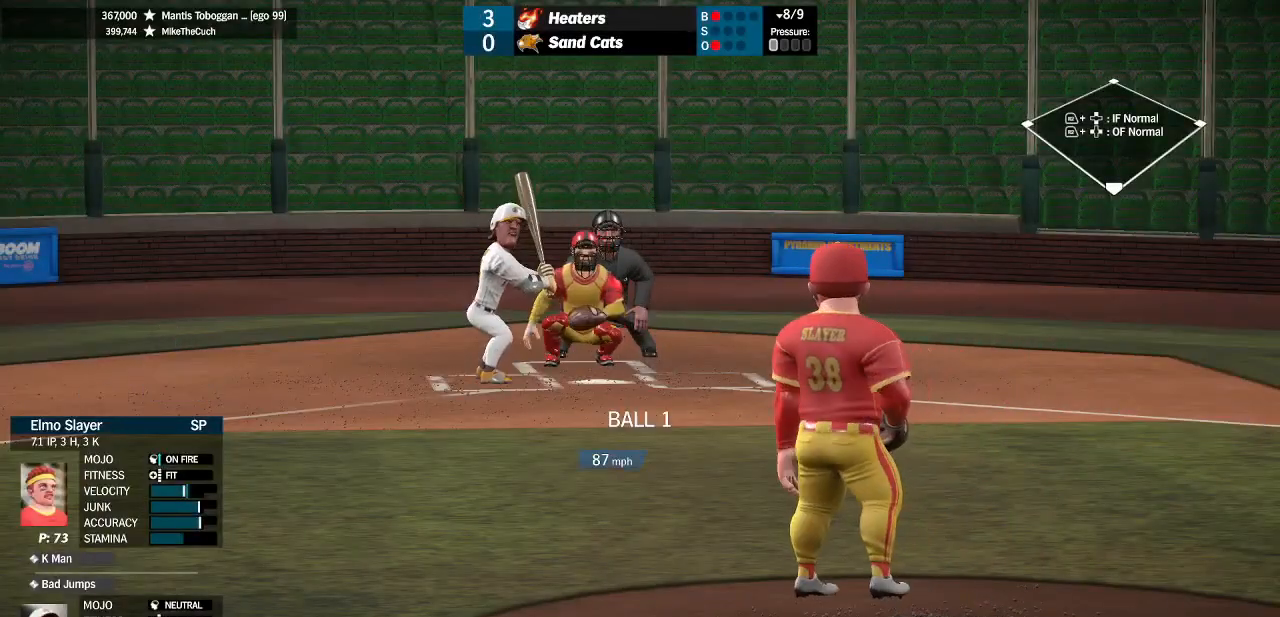
{"buttons": [], "left_stick": "down-right", "right_stick": "up", "events": [[67, "left_stick", "down-right"], [167, "right_stick", "up"]]}
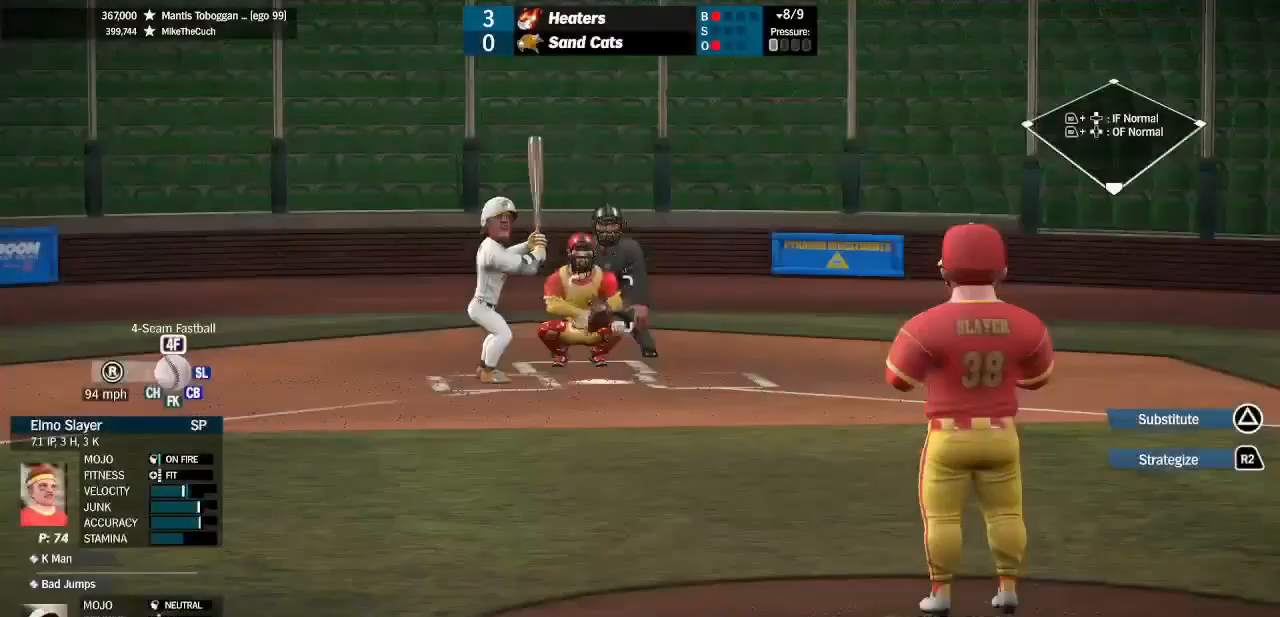
{"buttons": [], "left_stick": "center", "right_stick": "center", "events": [[33, "right_stick", "center"], [100, "left_stick", "center"], [233, "left_stick", "up-right"], [333, "left_stick", "center"]]}
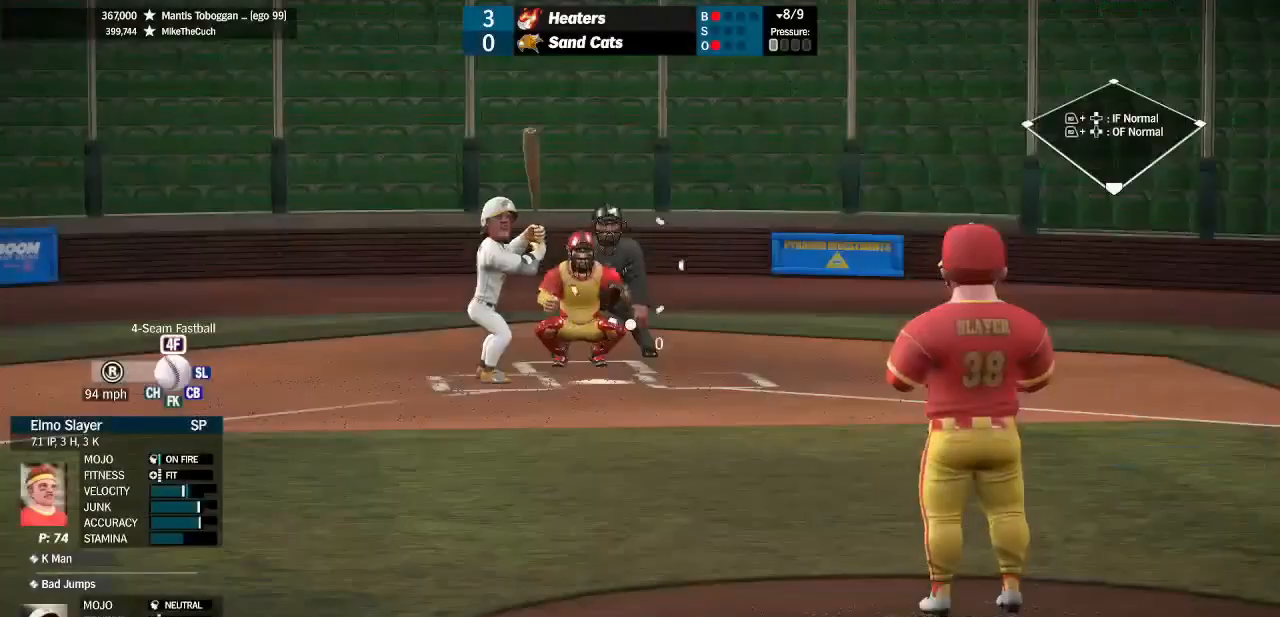
{"buttons": [], "left_stick": "center", "right_stick": "center", "events": [[300, "left_stick", "up-right"], [433, "left_stick", "center"]]}
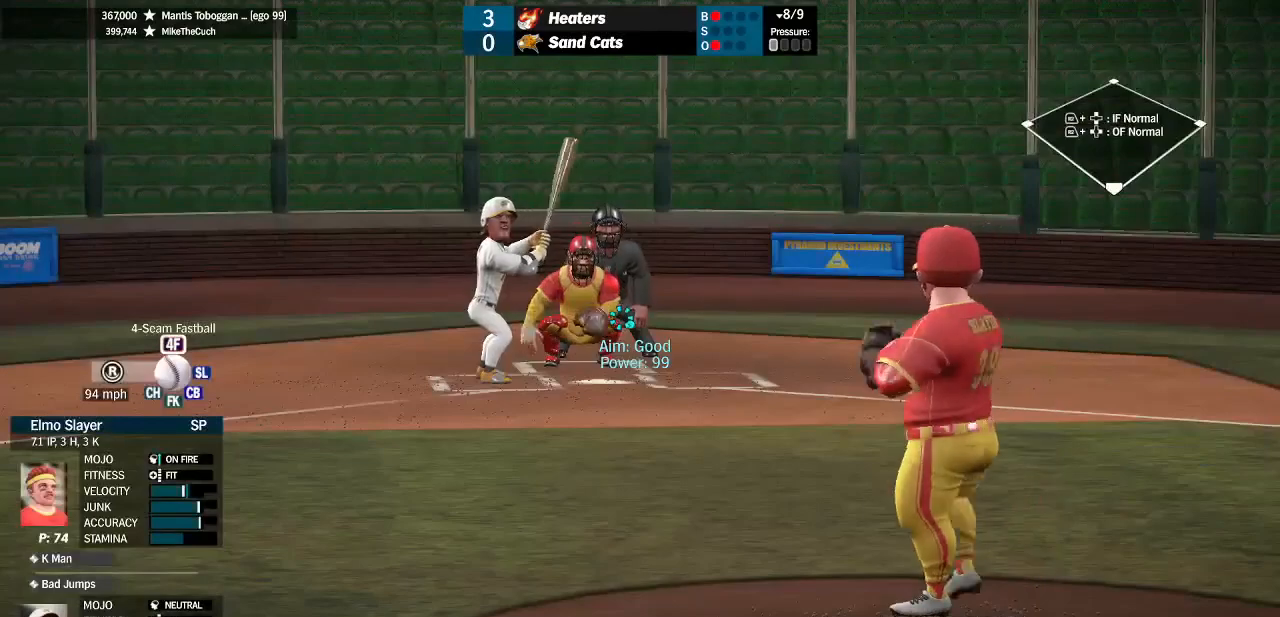
{"buttons": [], "left_stick": "center", "right_stick": "center", "events": []}
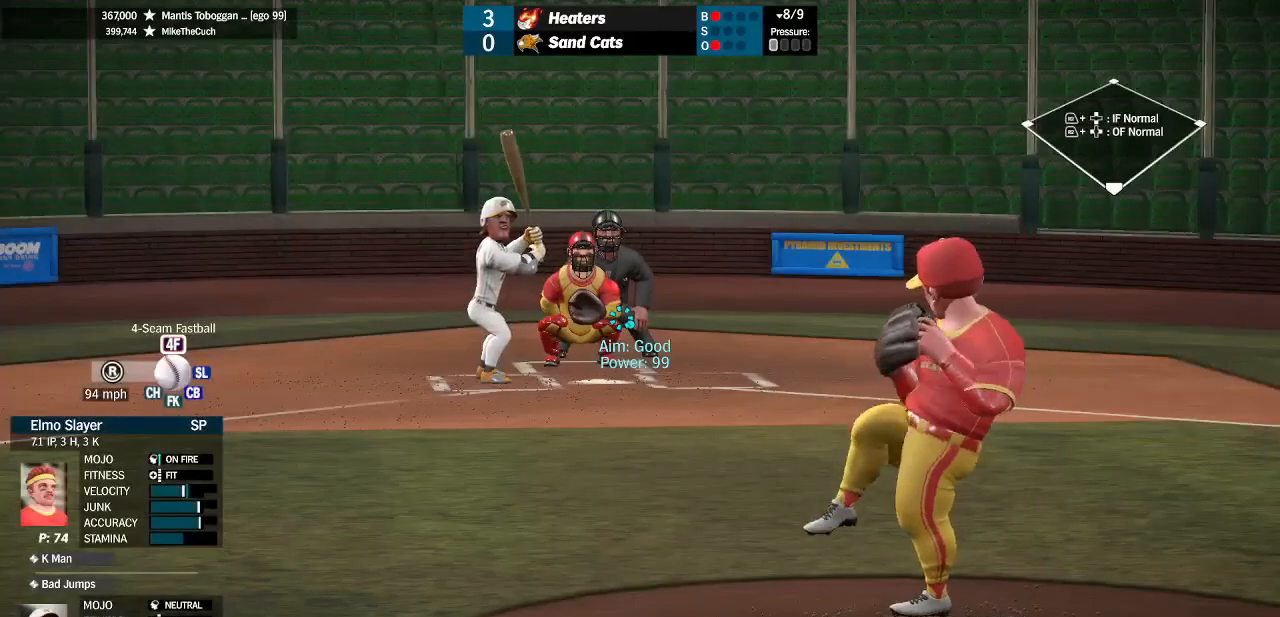
{"buttons": [], "left_stick": "center", "right_stick": "center", "events": []}
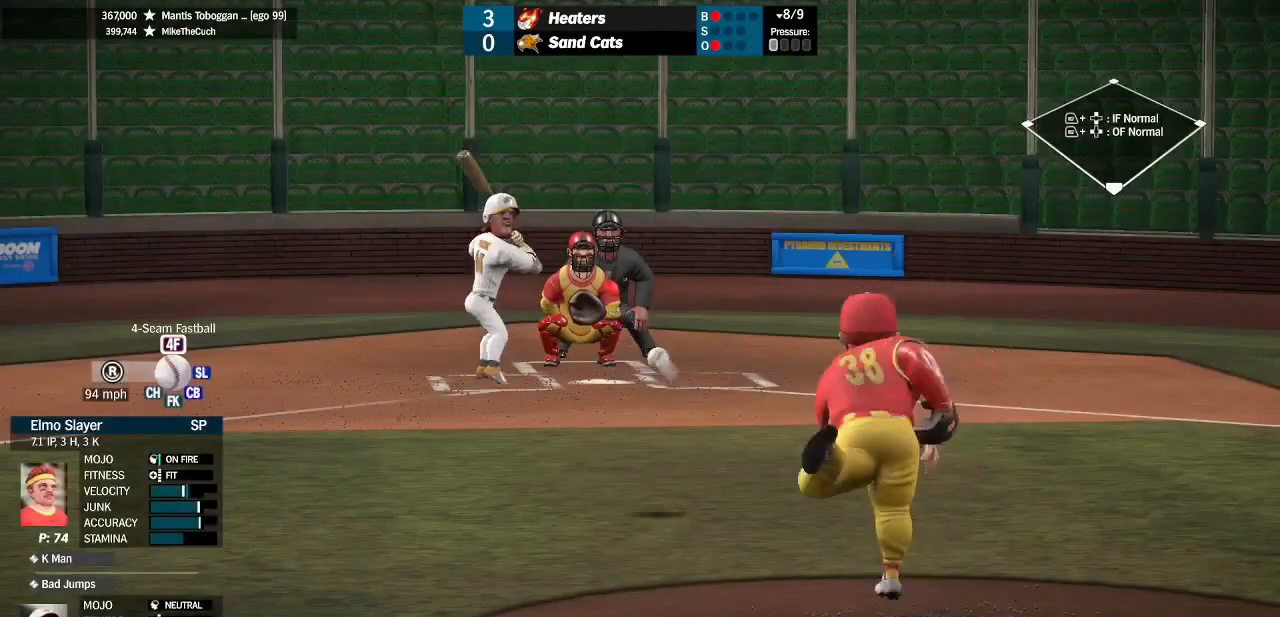
{"buttons": [], "left_stick": "center", "right_stick": "center", "events": []}
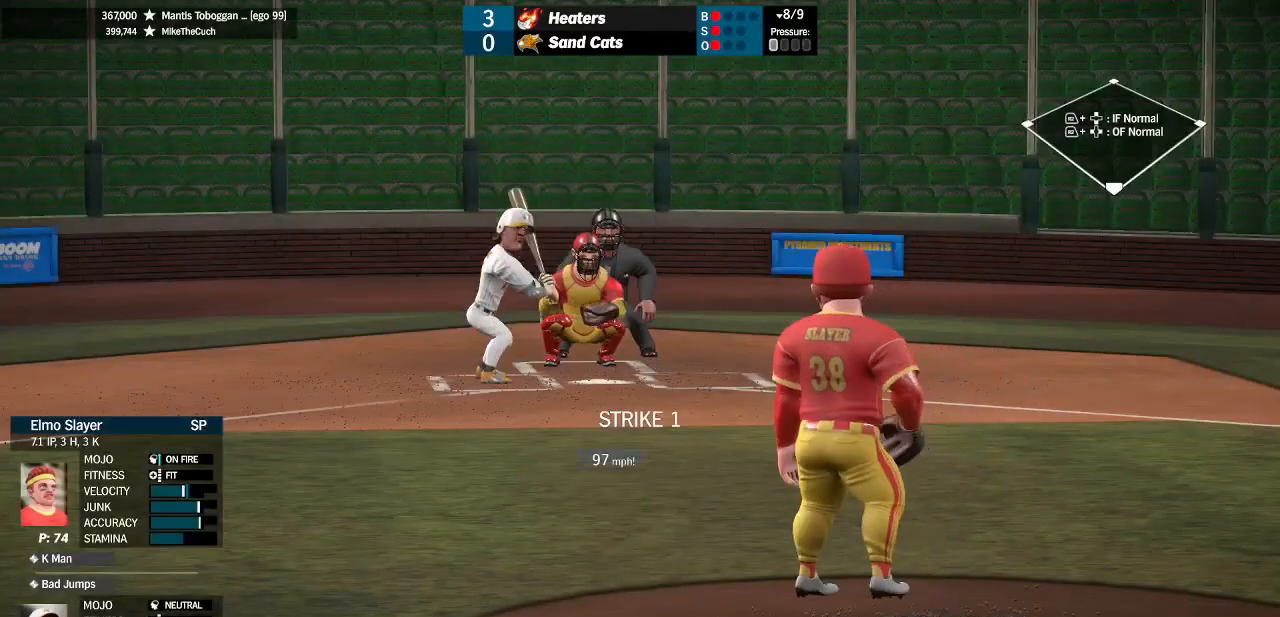
{"buttons": [], "left_stick": "down-right", "right_stick": "down-right", "events": [[367, "left_stick", "down-right"], [467, "right_stick", "down-right"]]}
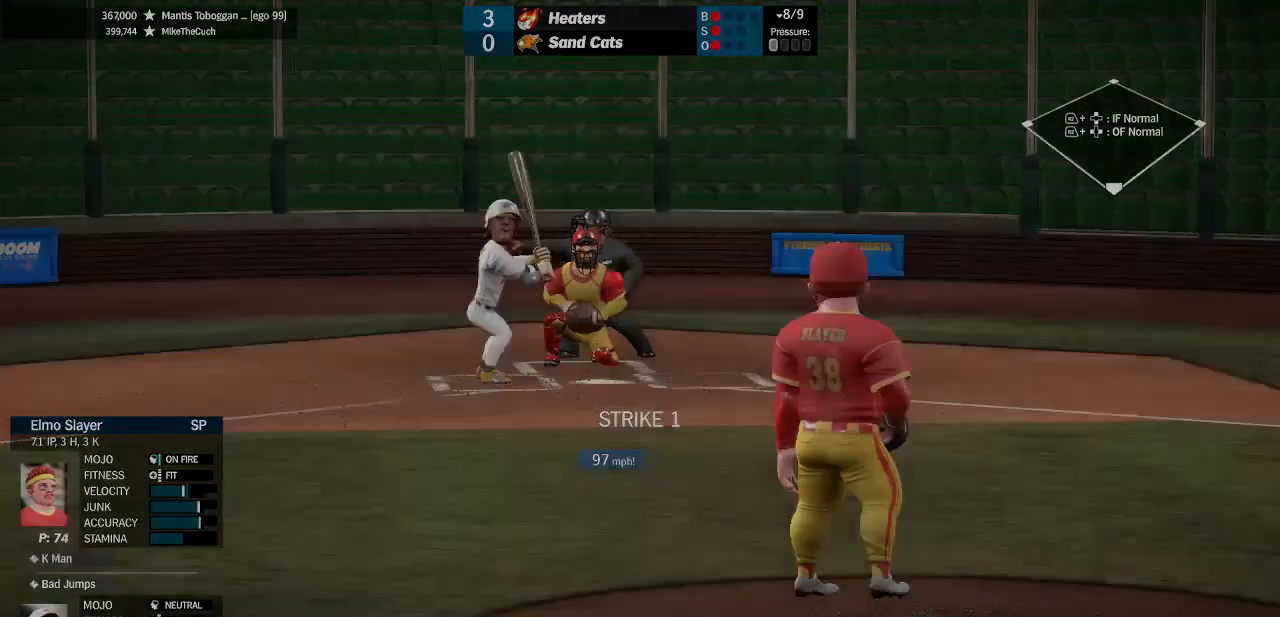
{"buttons": [], "left_stick": "up", "right_stick": "center", "events": [[233, "left_stick", "down"], [300, "right_stick", "center"], [433, "left_stick", "up"]]}
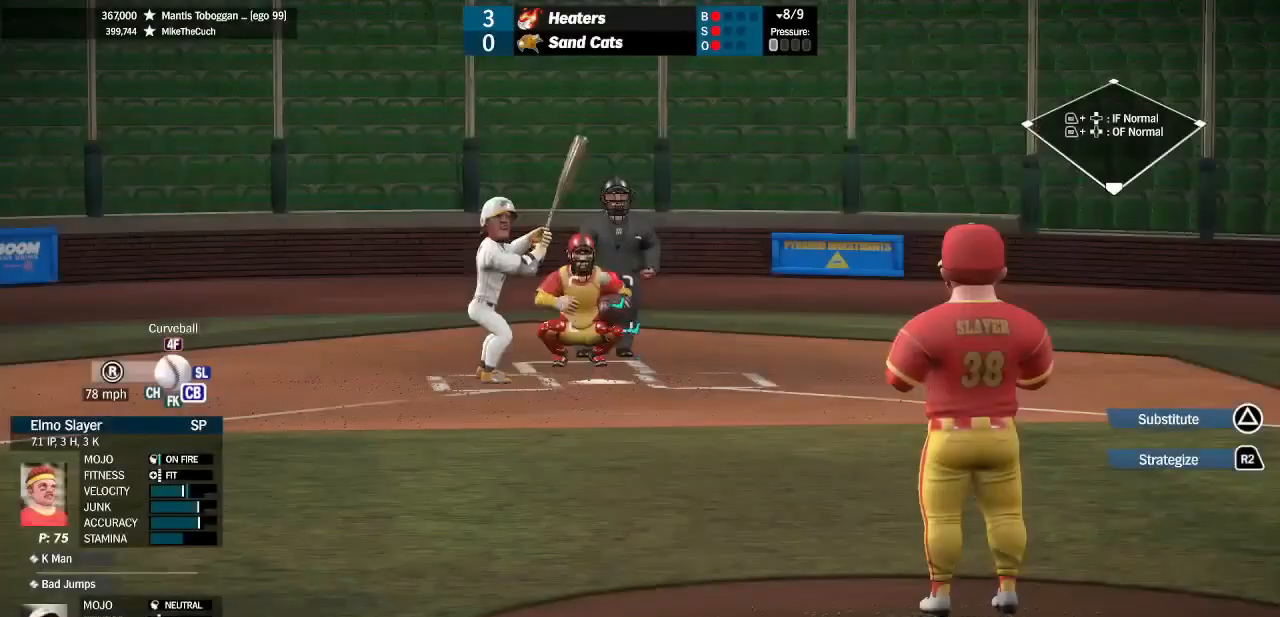
{"buttons": [], "left_stick": "center", "right_stick": "center", "events": [[100, "left_stick", "center"]]}
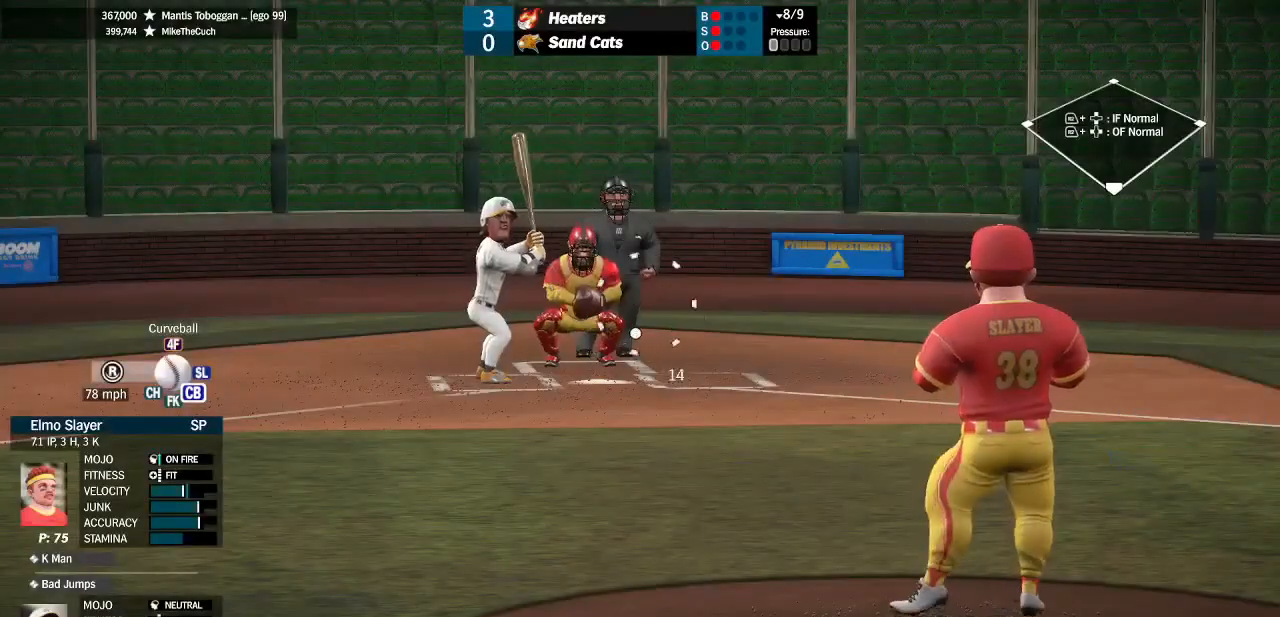
{"buttons": [], "left_stick": "center", "right_stick": "center", "events": [[100, "left_stick", "left"], [267, "left_stick", "center"]]}
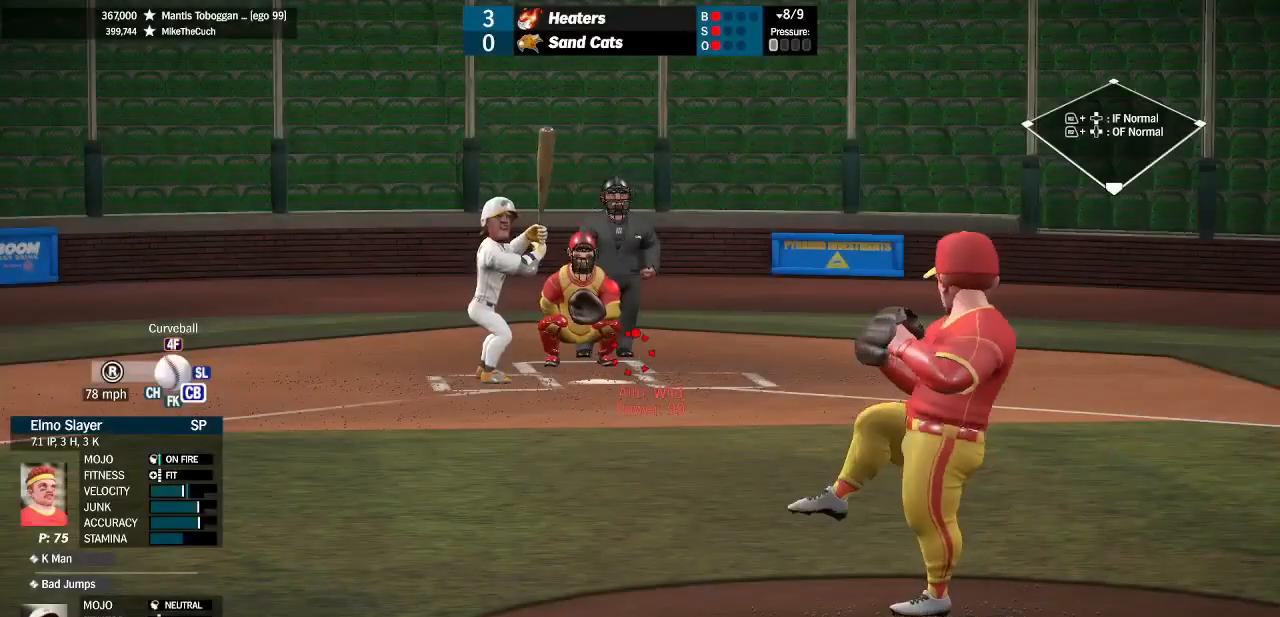
{"buttons": [], "left_stick": "center", "right_stick": "center", "events": []}
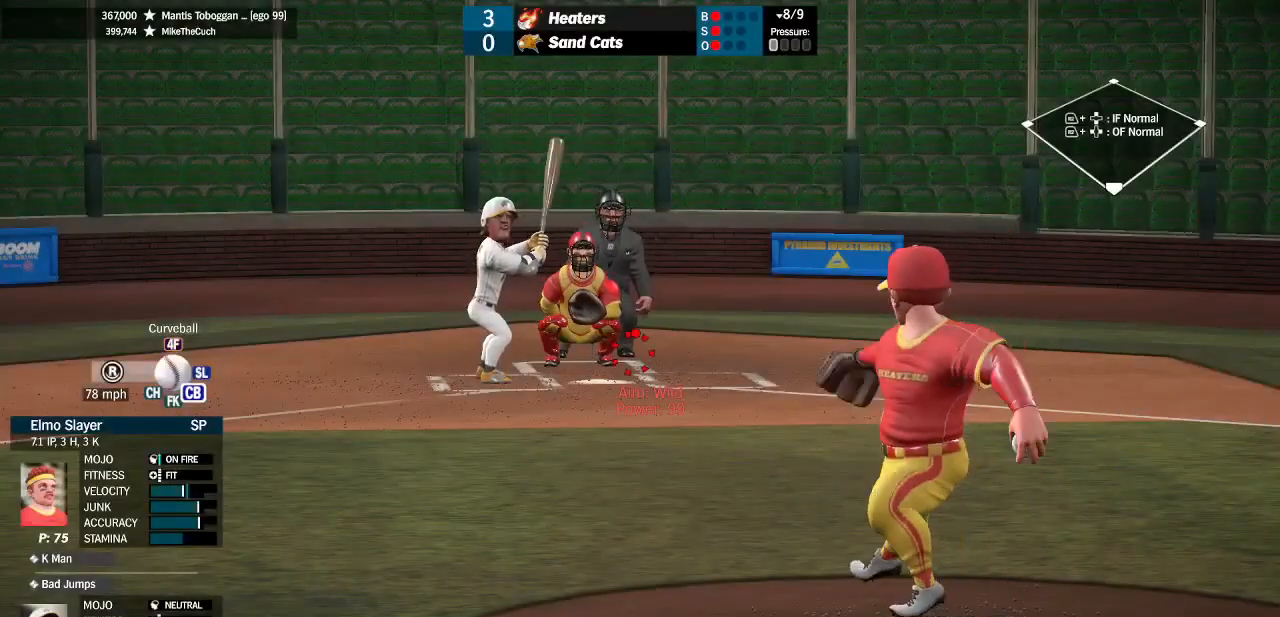
{"buttons": [], "left_stick": "center", "right_stick": "center", "events": []}
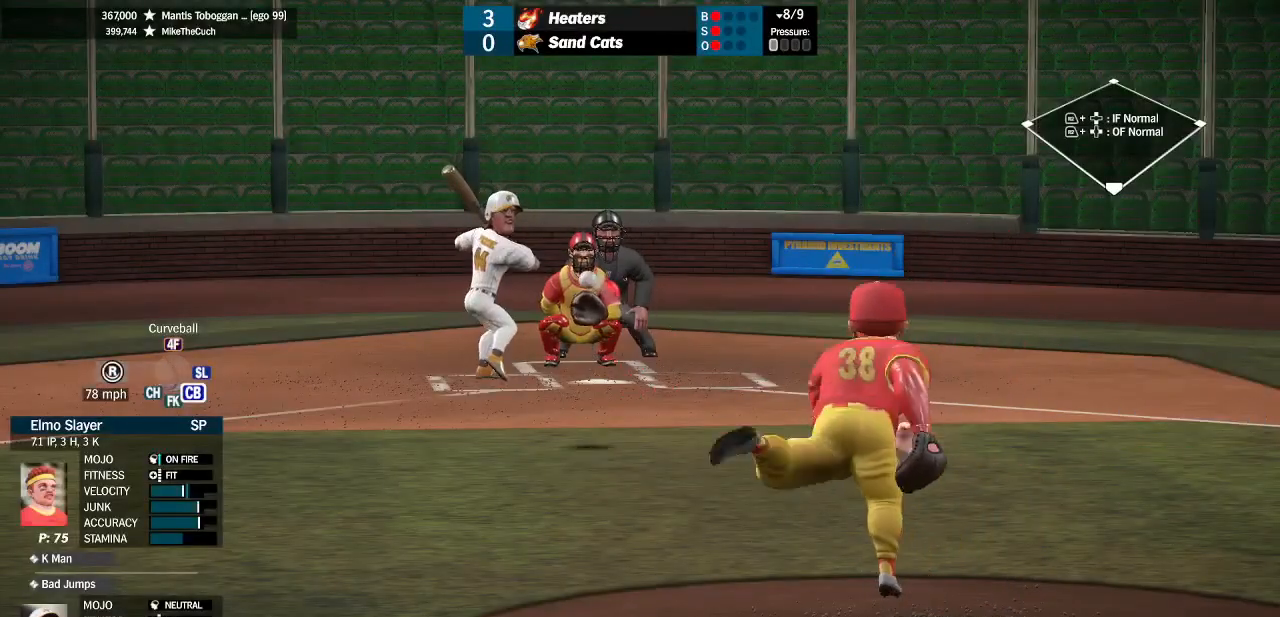
{"buttons": [], "left_stick": "center", "right_stick": "center", "events": []}
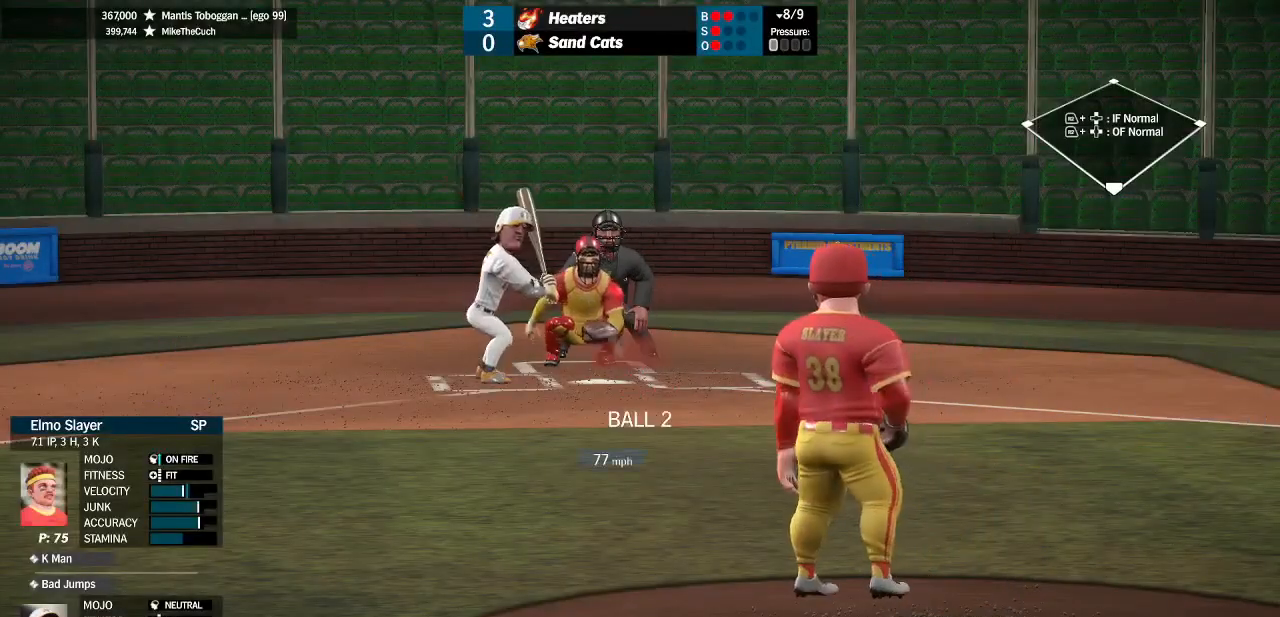
{"buttons": [], "left_stick": "down-right", "right_stick": "up", "events": [[233, "left_stick", "down-right"], [367, "right_stick", "up"]]}
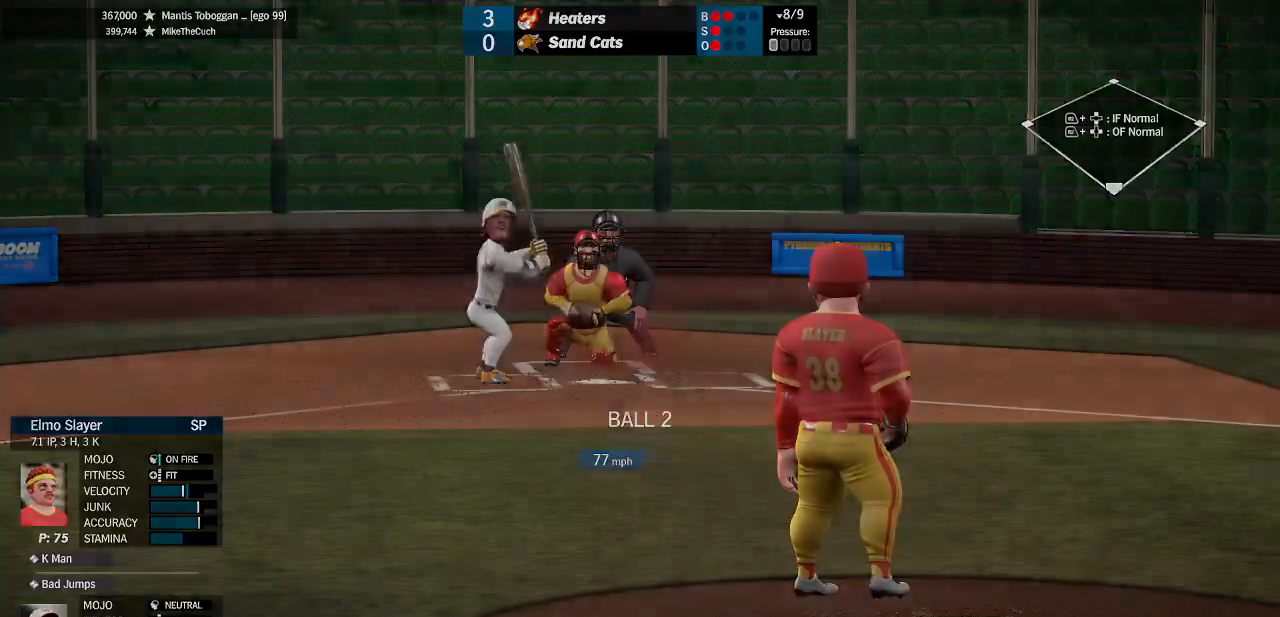
{"buttons": [], "left_stick": "up", "right_stick": "center", "events": [[300, "right_stick", "center"], [500, "left_stick", "up"]]}
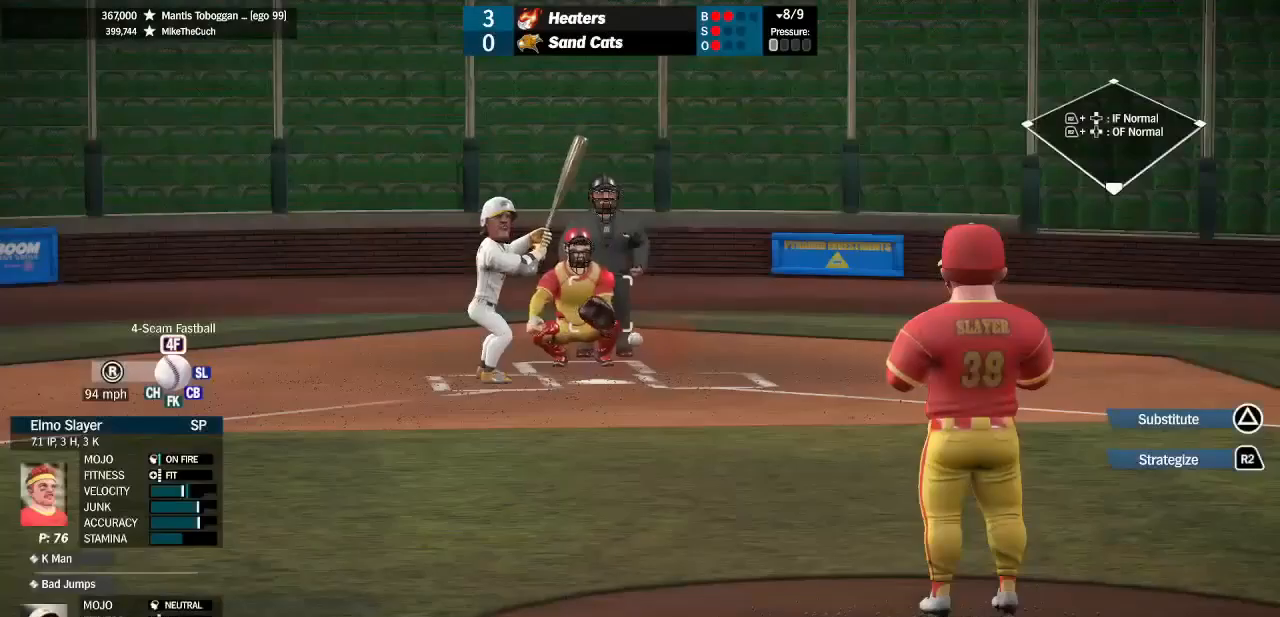
{"buttons": [], "left_stick": "center", "right_stick": "center", "events": [[67, "left_stick", "center"]]}
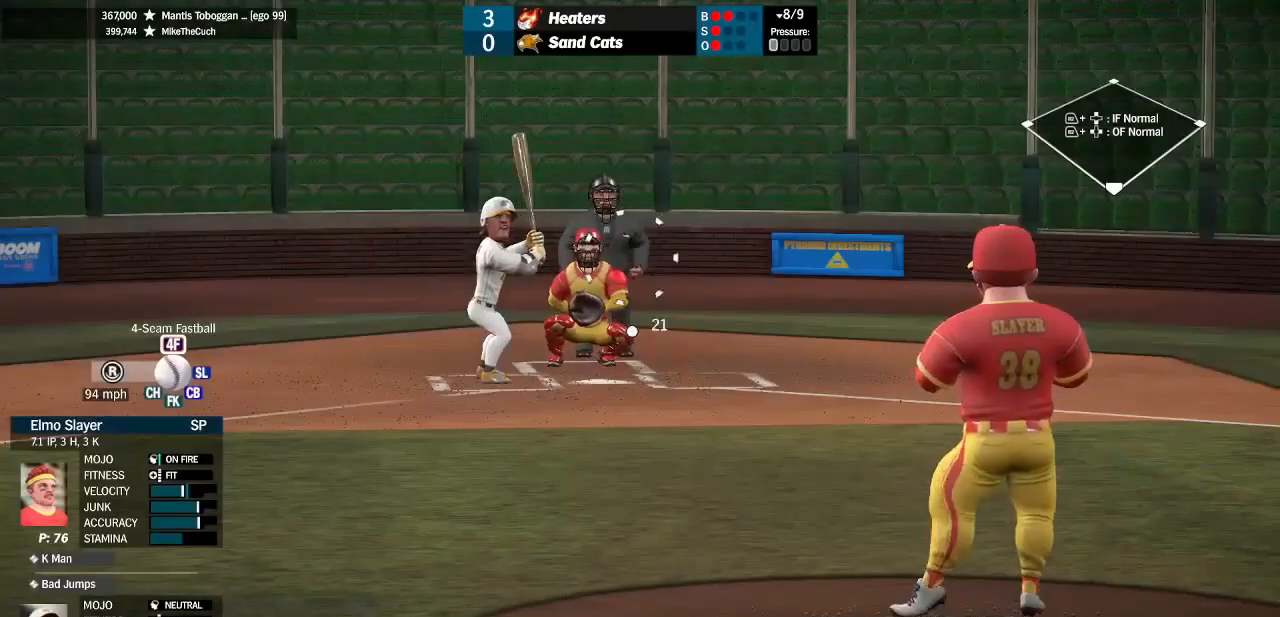
{"buttons": [], "left_stick": "center", "right_stick": "center", "events": [[67, "left_stick", "down"], [267, "left_stick", "center"]]}
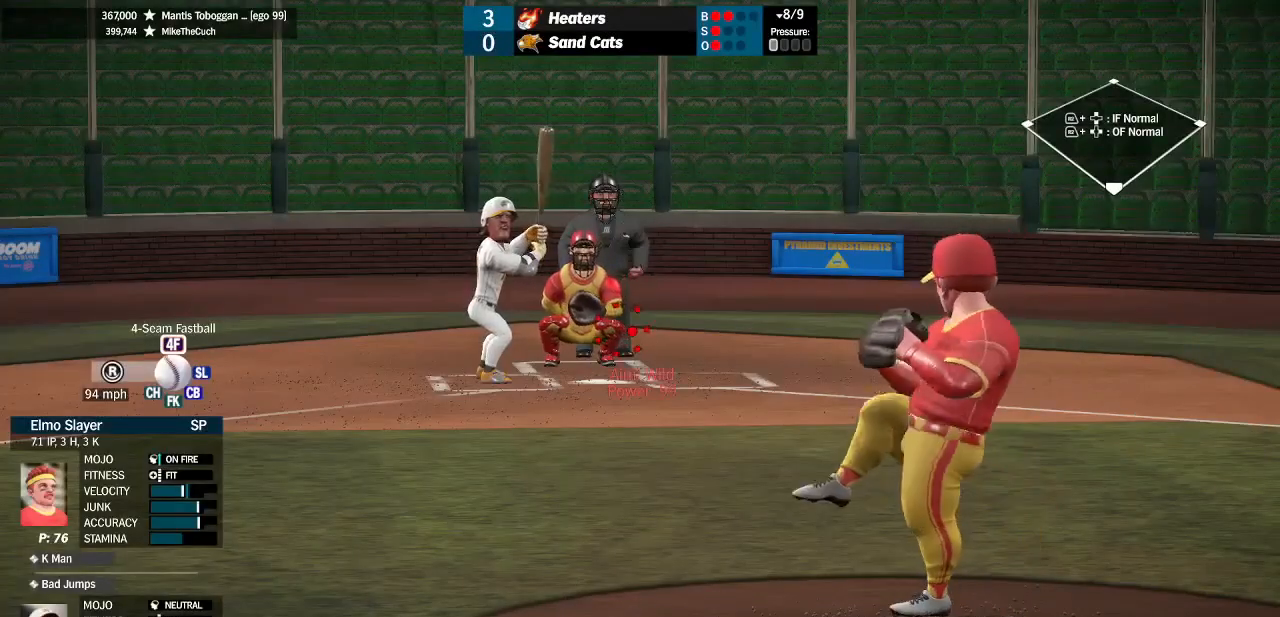
{"buttons": [], "left_stick": "center", "right_stick": "center", "events": []}
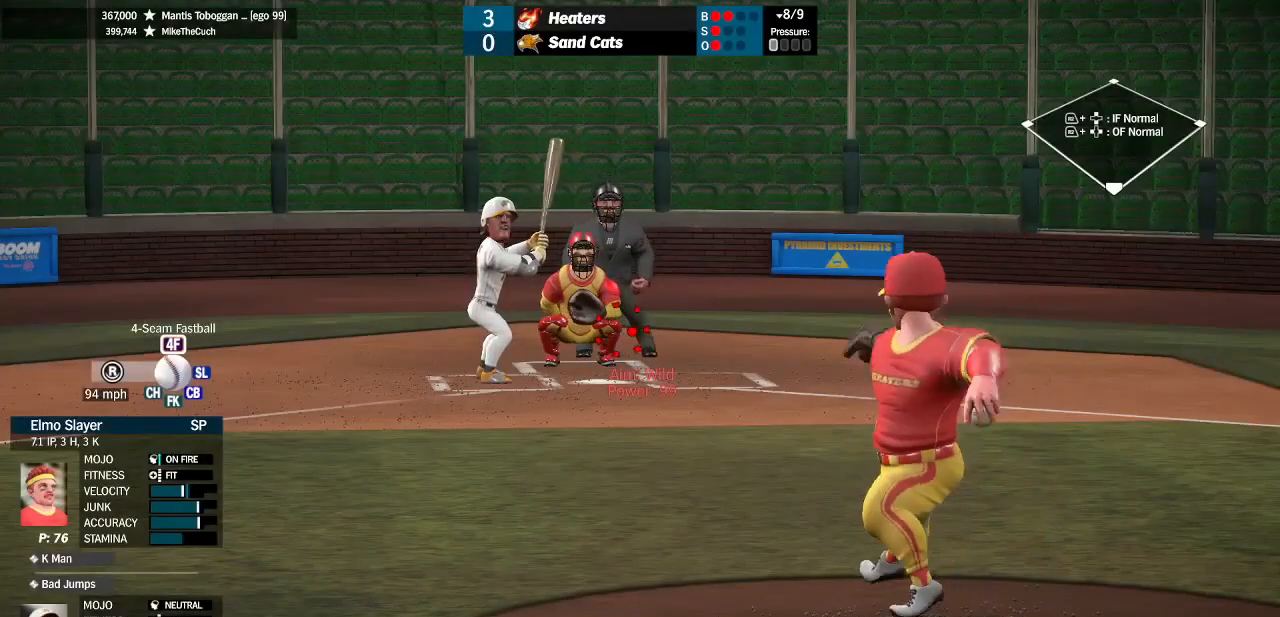
{"buttons": [], "left_stick": "center", "right_stick": "center", "events": []}
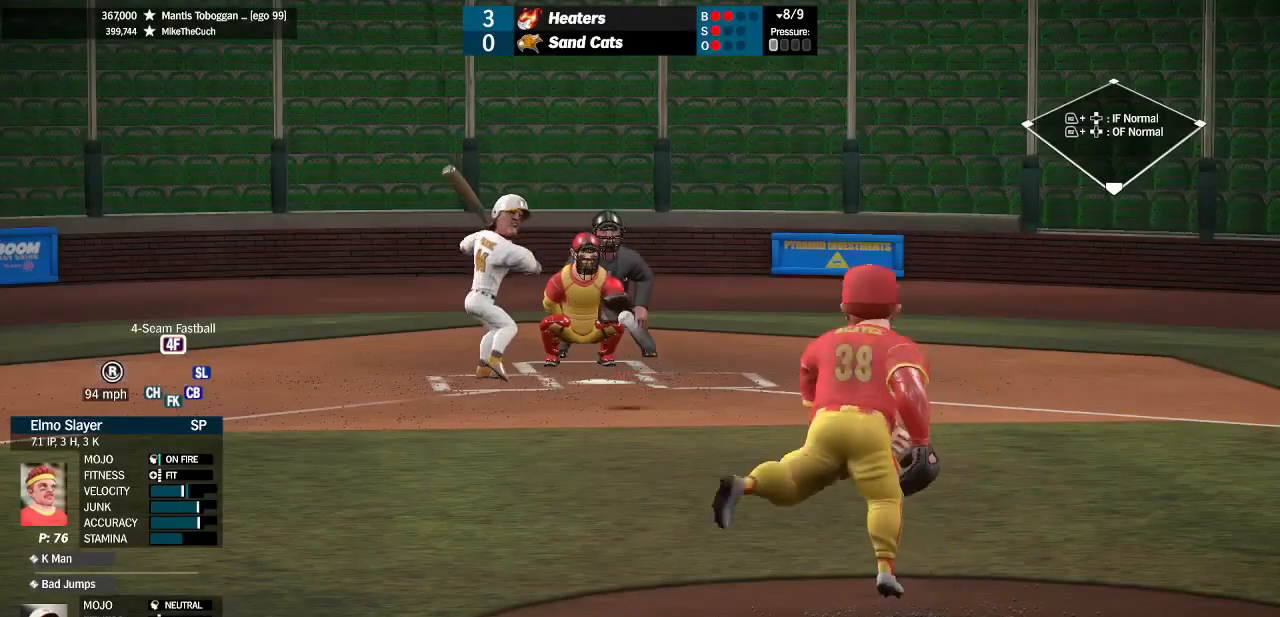
{"buttons": [], "left_stick": "center", "right_stick": "center", "events": []}
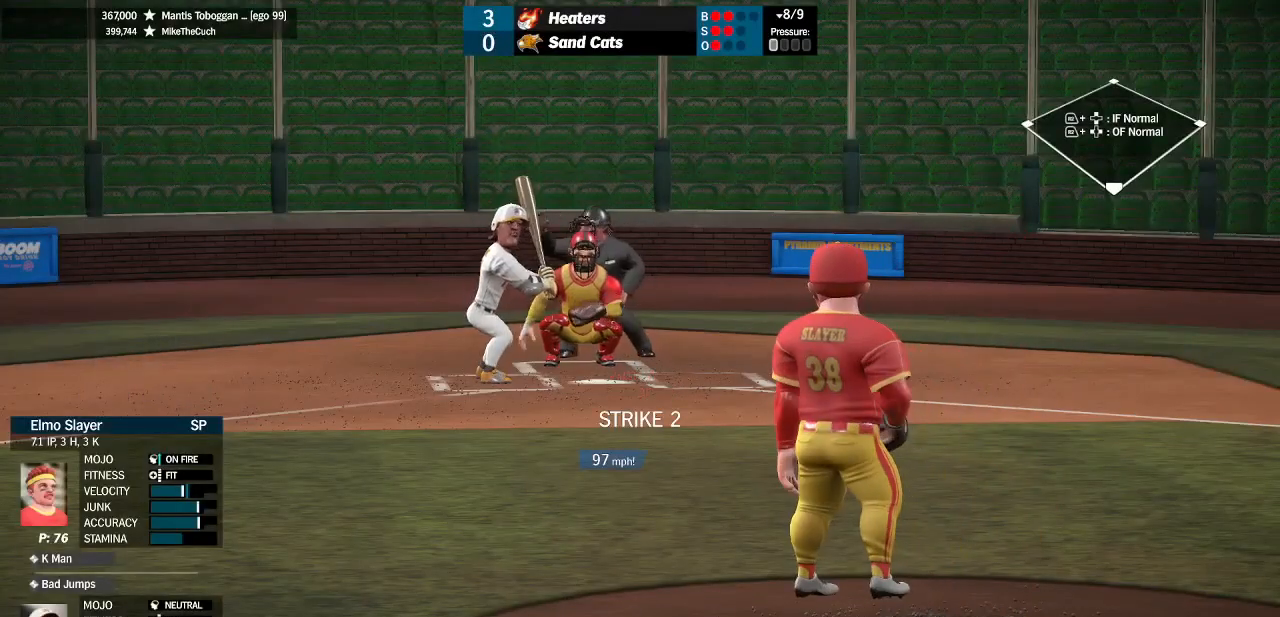
{"buttons": [], "left_stick": "down-right", "right_stick": "right", "events": [[400, "left_stick", "down-right"], [400, "right_stick", "right"]]}
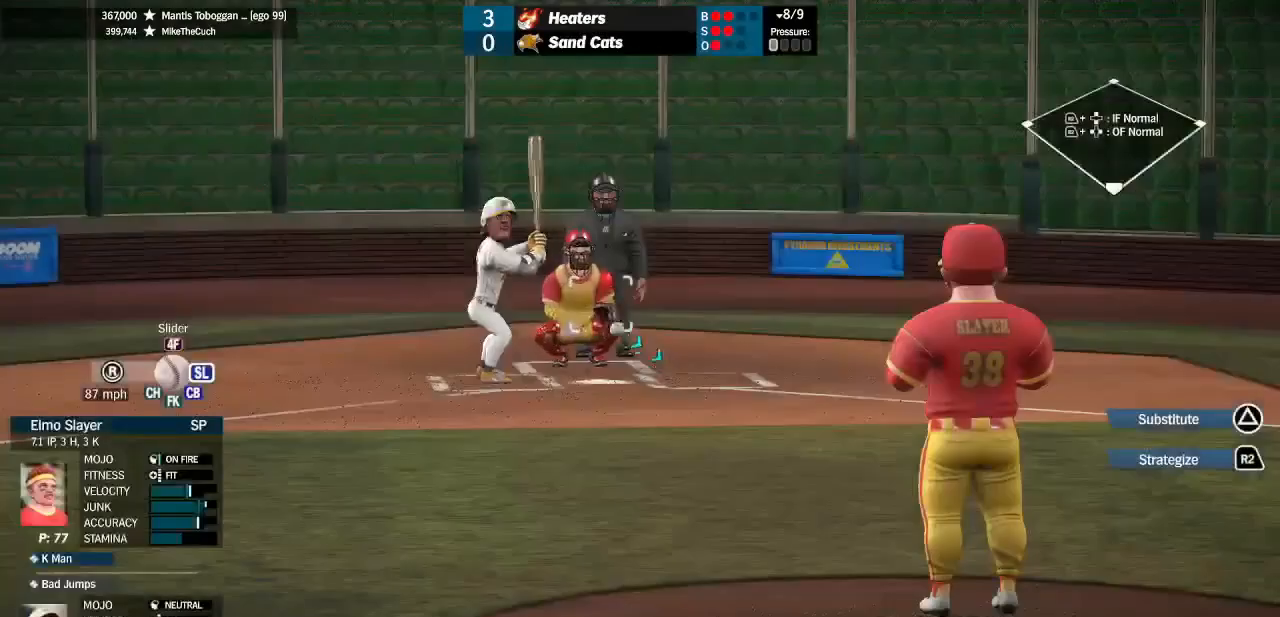
{"buttons": [], "left_stick": "center", "right_stick": "center", "events": [[100, "left_stick", "down"], [100, "right_stick", "center"], [300, "left_stick", "up-left"], [500, "left_stick", "center"]]}
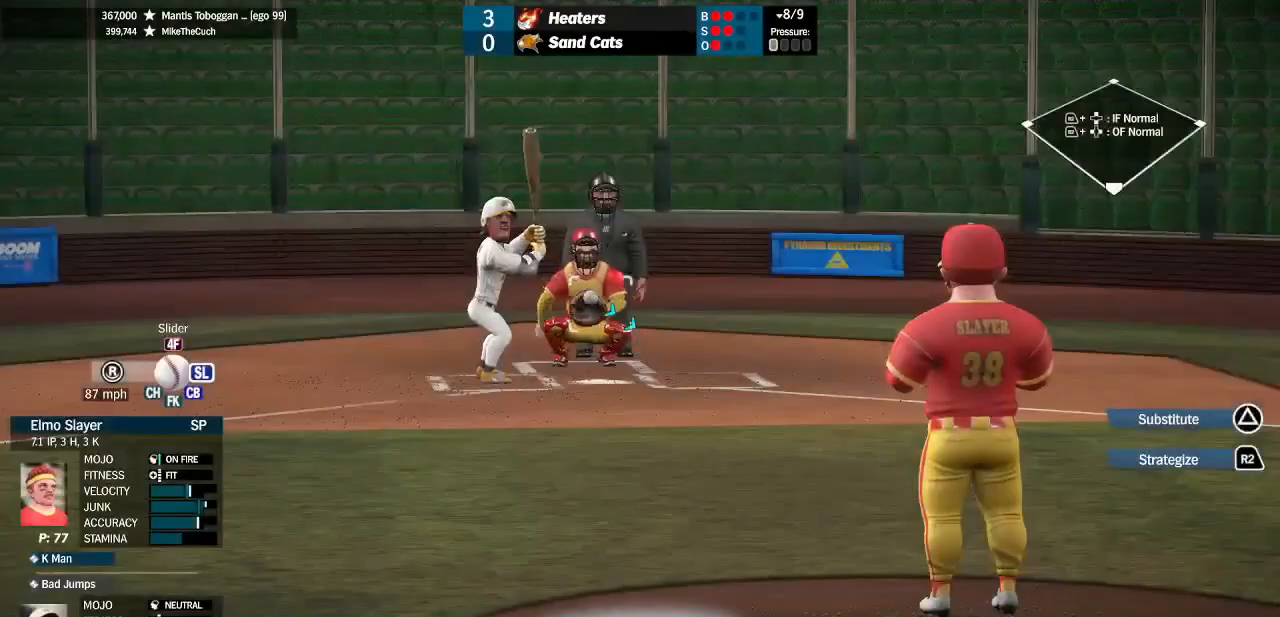
{"buttons": [], "left_stick": "up", "right_stick": "center", "events": [[467, "left_stick", "up"]]}
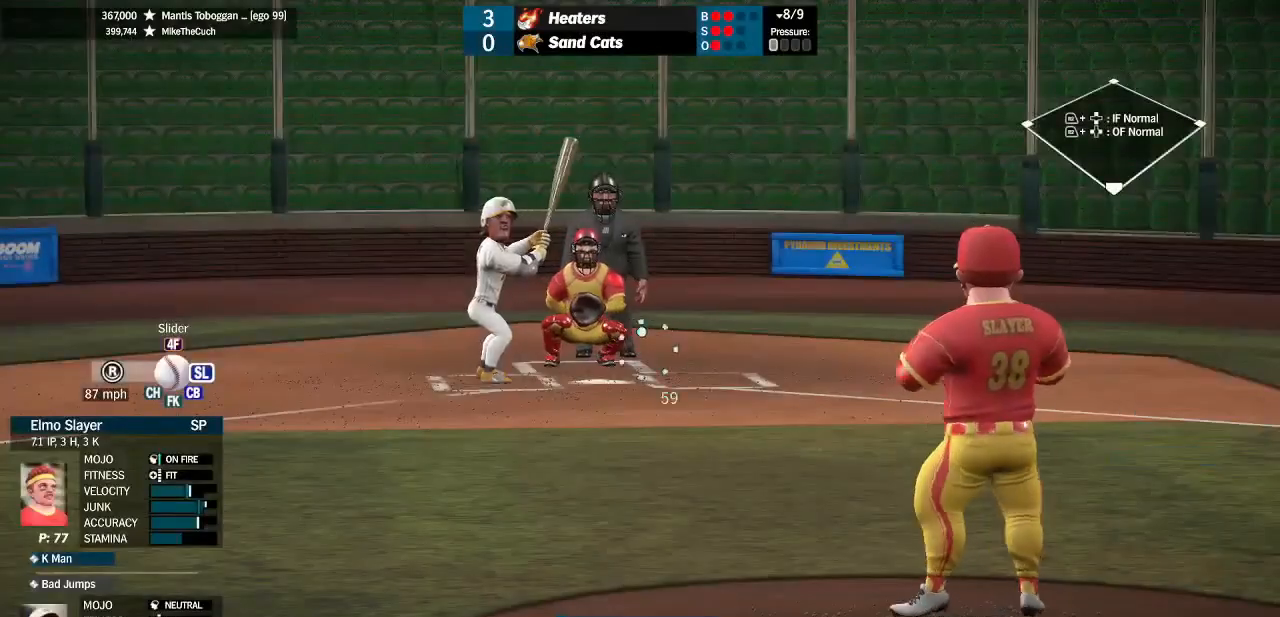
{"buttons": [], "left_stick": "center", "right_stick": "center", "events": [[33, "left_stick", "up-left"], [267, "left_stick", "center"]]}
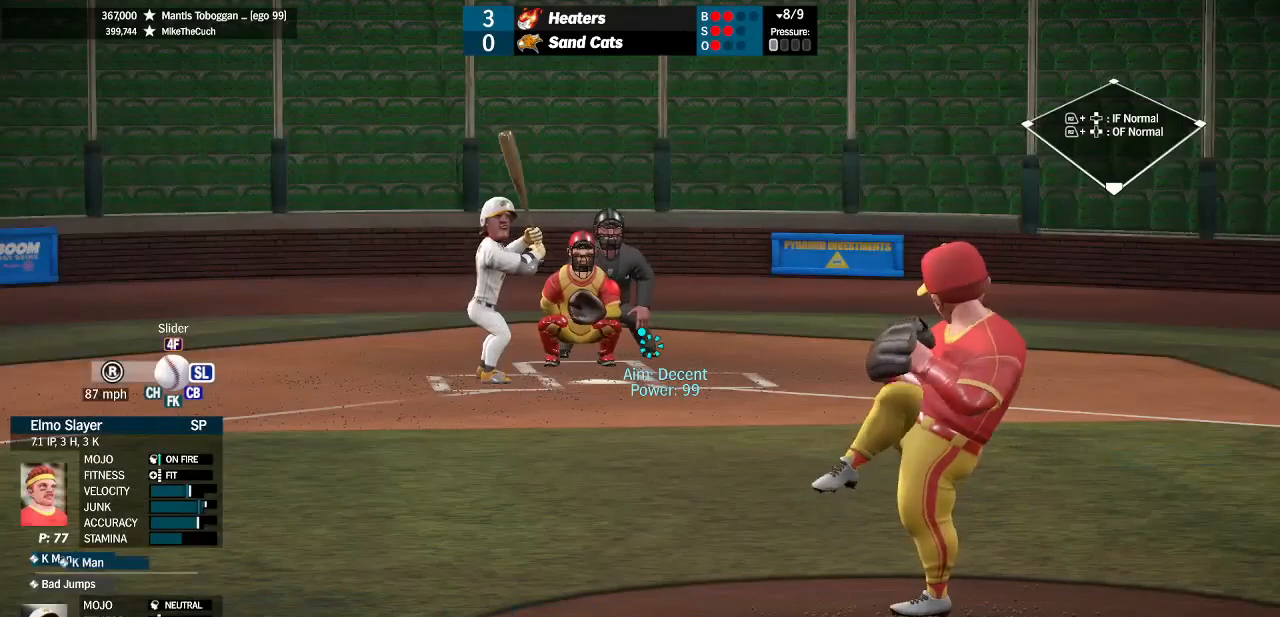
{"buttons": [], "left_stick": "center", "right_stick": "center", "events": []}
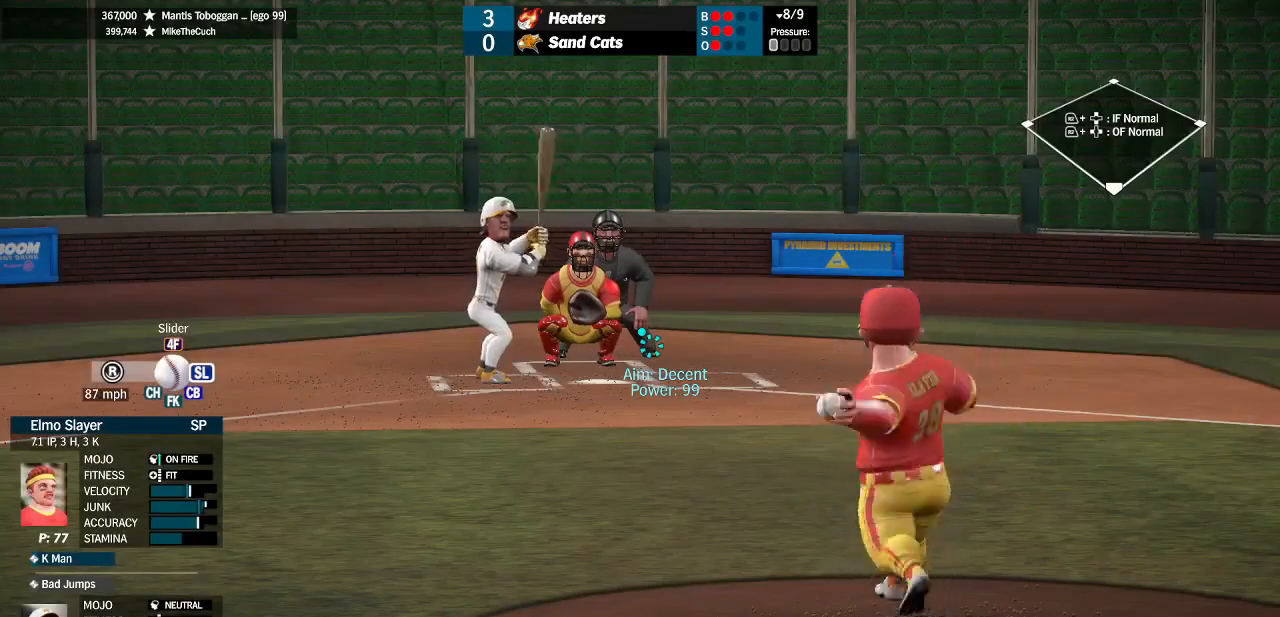
{"buttons": [], "left_stick": "center", "right_stick": "center", "events": []}
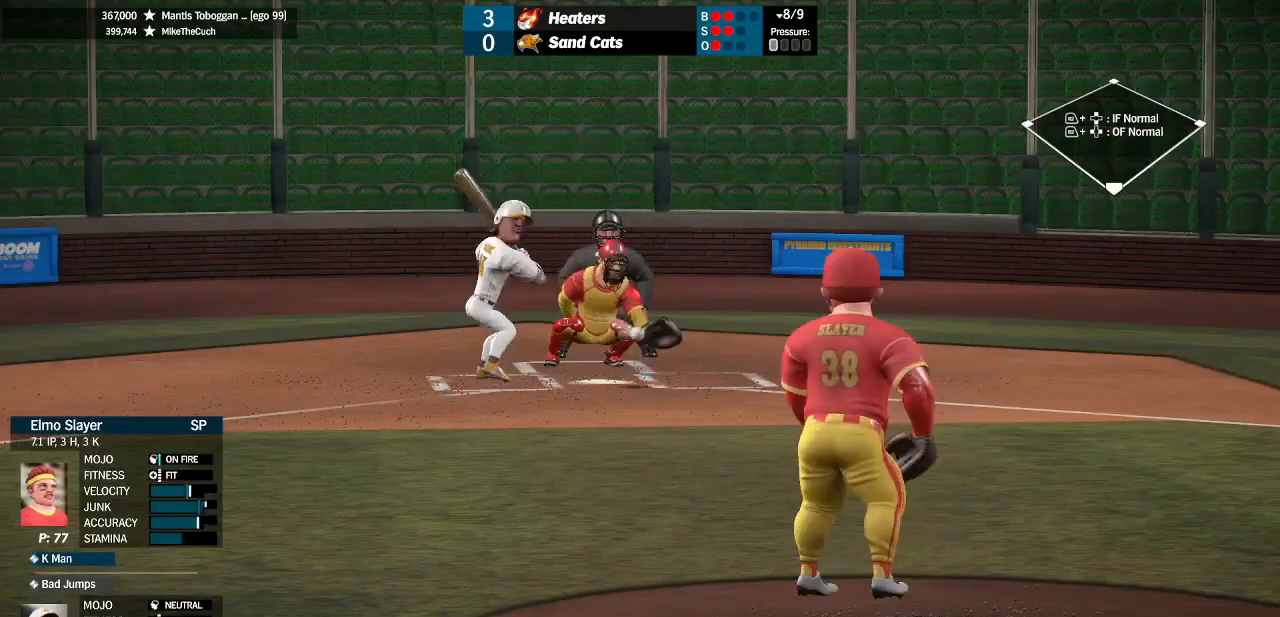
{"buttons": [], "left_stick": "center", "right_stick": "center", "events": []}
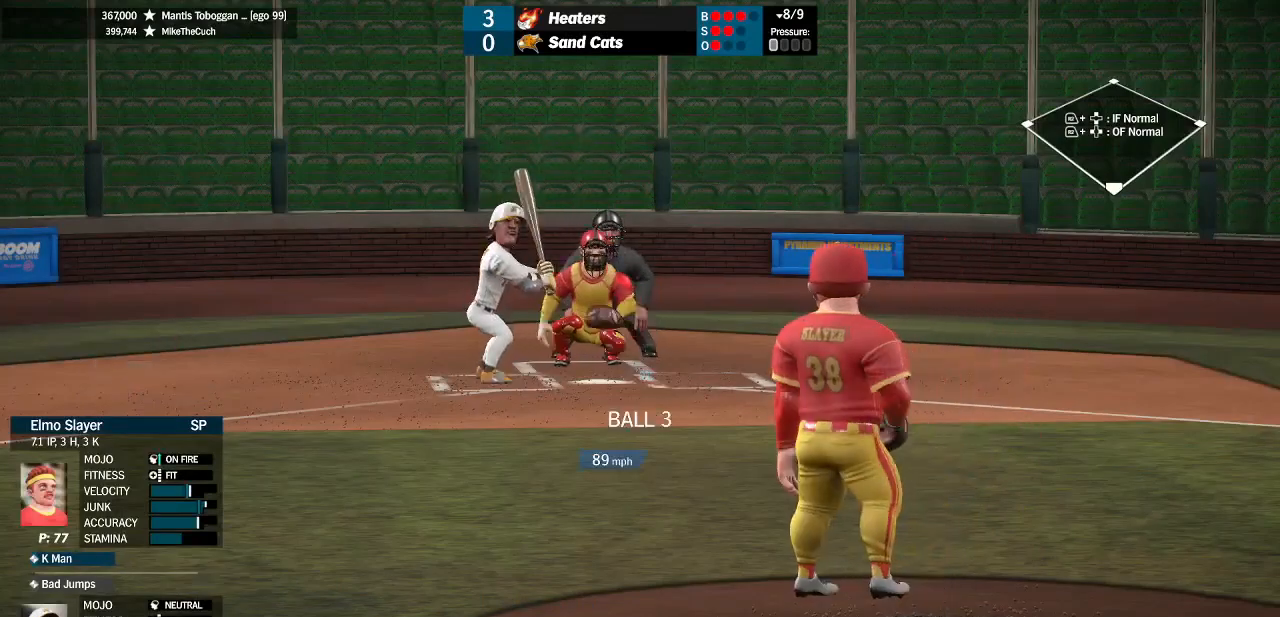
{"buttons": [], "left_stick": "down-right", "right_stick": "center", "events": [[67, "left_stick", "down-right"], [133, "right_stick", "up"], [500, "right_stick", "center"]]}